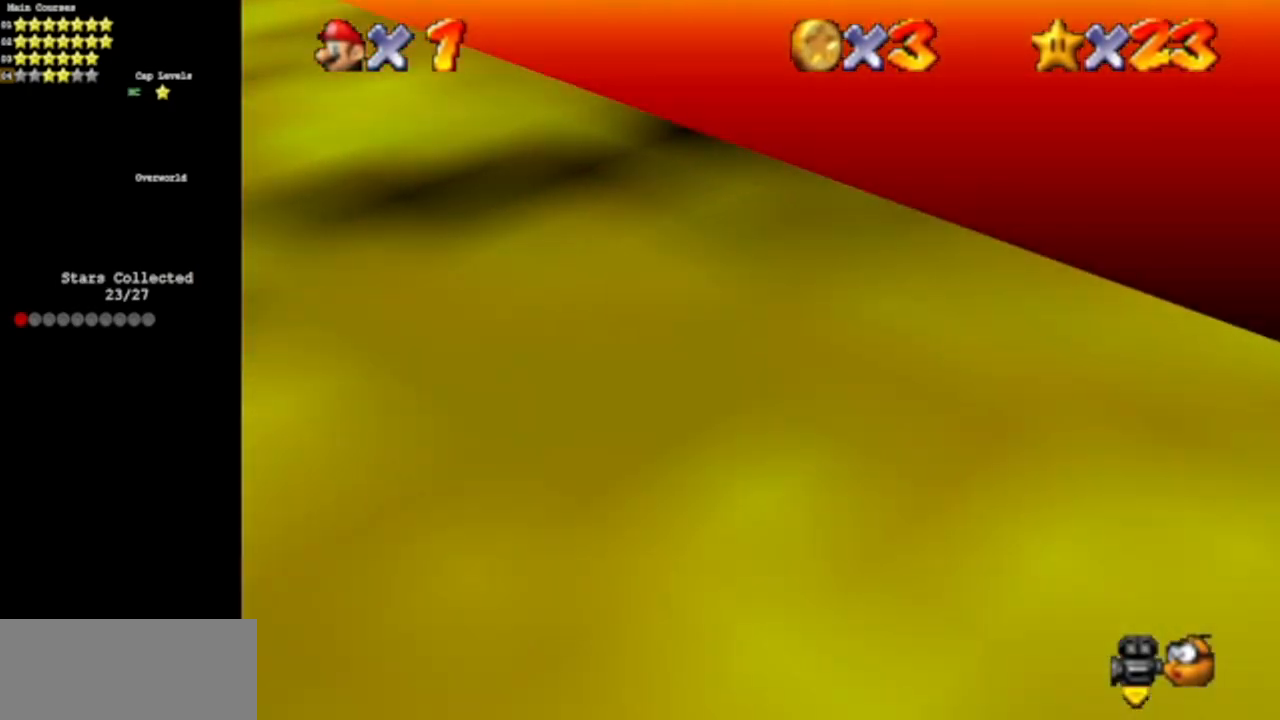
Gameplay with a controller (Nintendo layout); each line is a JSON object with the inputs held at the frame after it. "events" lists button and stick changes between this image and that frame as [ms after this image, input, new state], when the widget could be followed in between. Not read: L3 R3 other_buttons.
{"buttons": [], "left_stick": "up-left", "events": [[334, "left_stick", "up-left"]]}
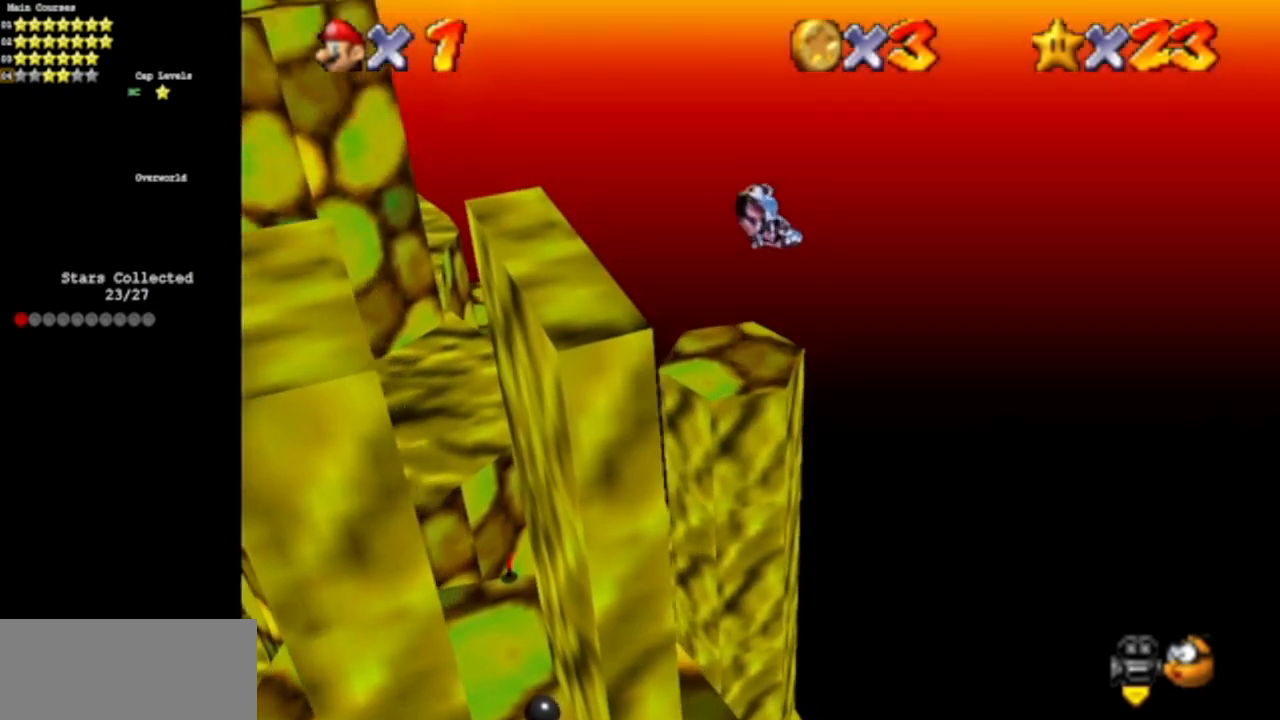
{"buttons": [], "left_stick": "left", "events": [[167, "left_stick", "left"], [200, "C_DOWN", "down"], [200, "C_RIGHT", "down"], [400, "C_DOWN", "up"], [417, "C_RIGHT", "up"]]}
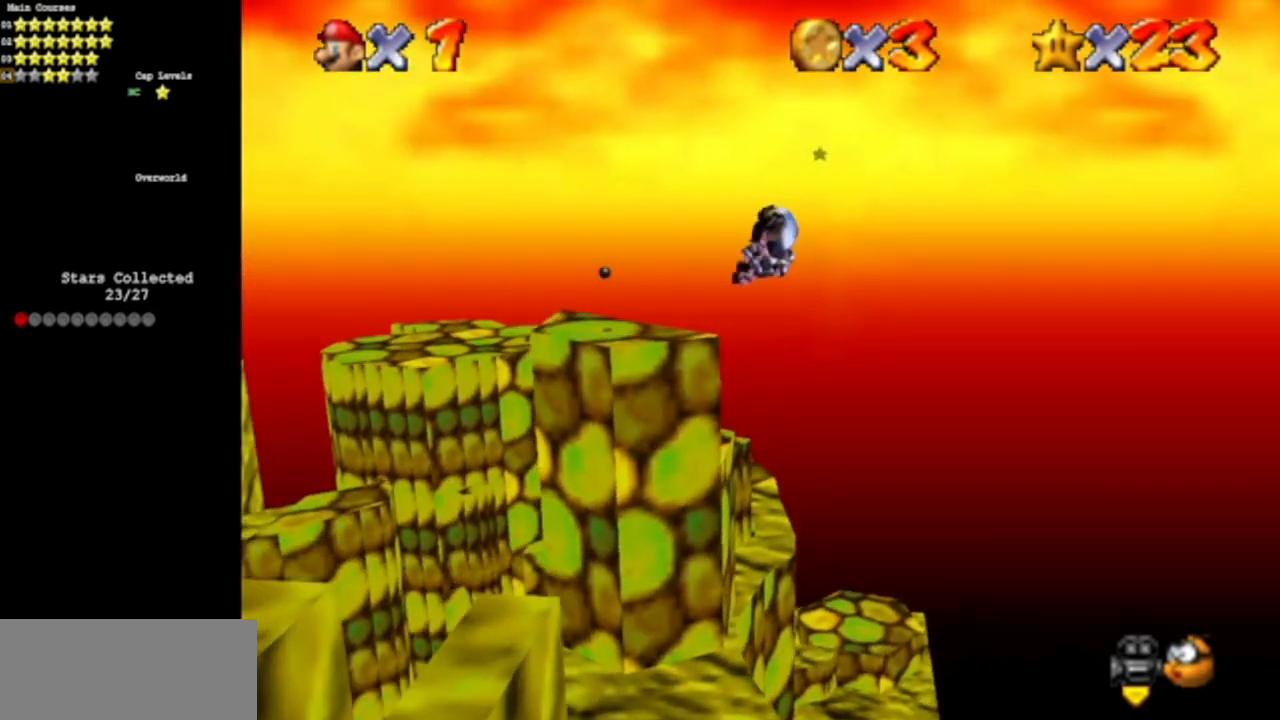
{"buttons": [], "left_stick": "down", "events": [[117, "left_stick", "down-left"], [401, "left_stick", "down"]]}
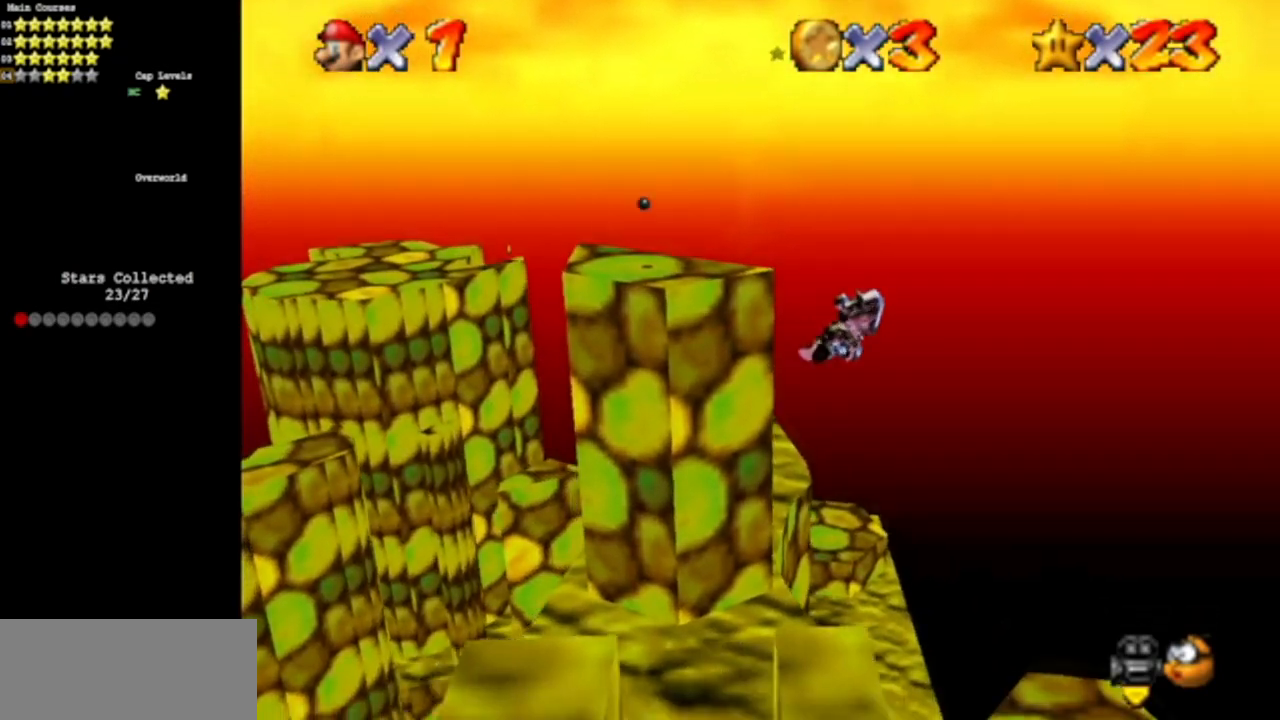
{"buttons": [], "left_stick": "center", "events": [[167, "C_LEFT", "down"], [167, "left_stick", "center"], [233, "C_DOWN", "down"], [417, "C_LEFT", "up"], [450, "C_DOWN", "up"]]}
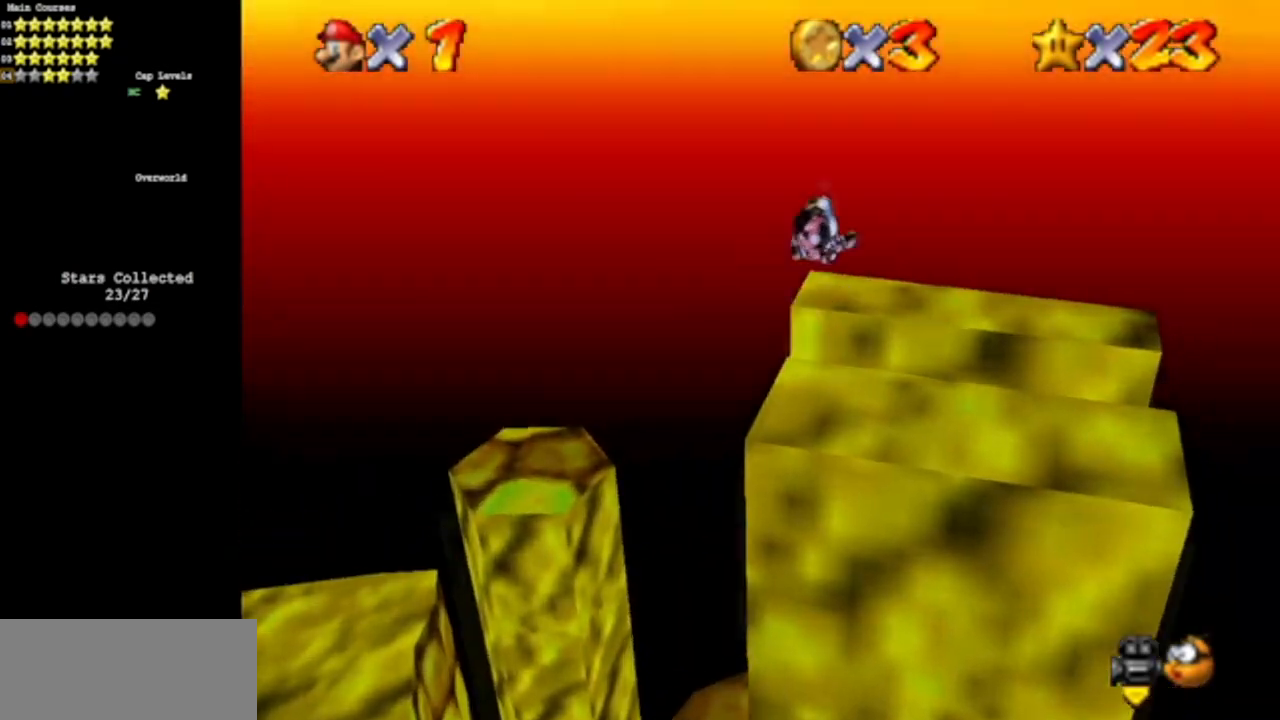
{"buttons": [], "left_stick": "down", "events": [[84, "left_stick", "down-left"], [184, "C_DOWN", "down"], [184, "C_LEFT", "down"], [384, "left_stick", "down"], [417, "C_DOWN", "up"], [451, "C_LEFT", "up"]]}
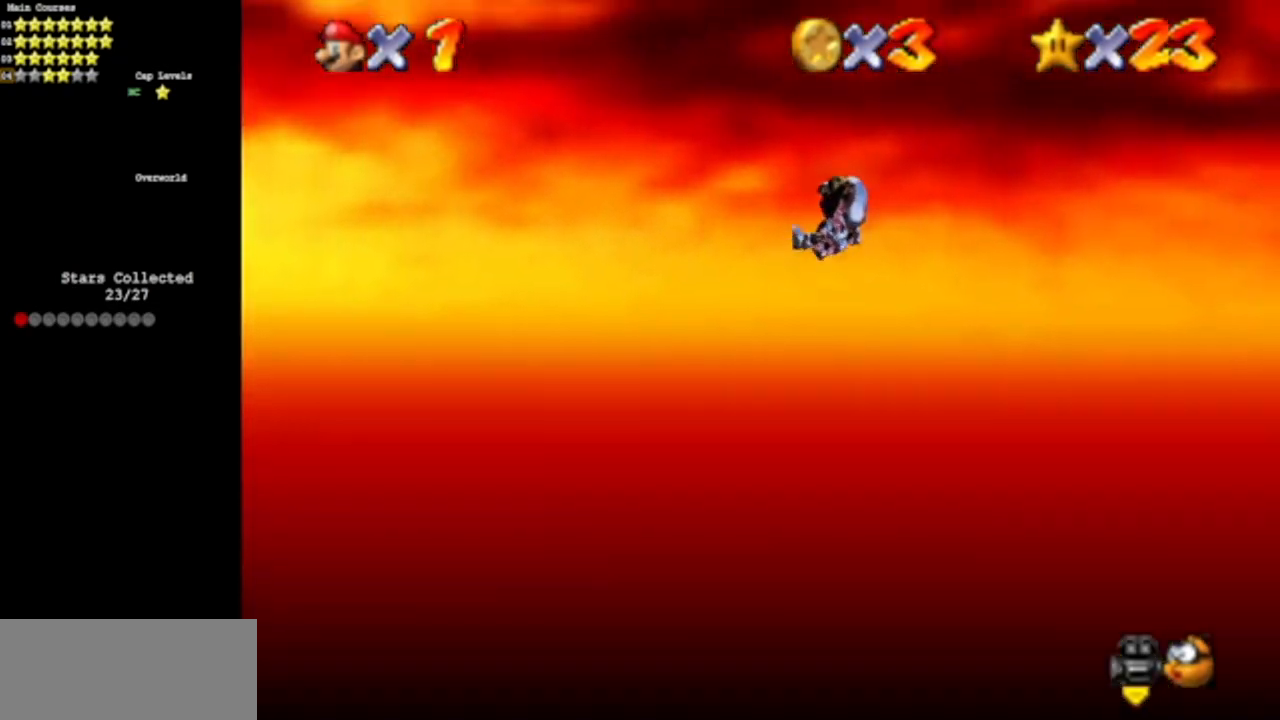
{"buttons": [], "left_stick": "down-right", "events": [[200, "C_LEFT", "down"], [267, "C_DOWN", "down"], [367, "left_stick", "down-right"], [450, "C_DOWN", "up"], [484, "C_LEFT", "up"]]}
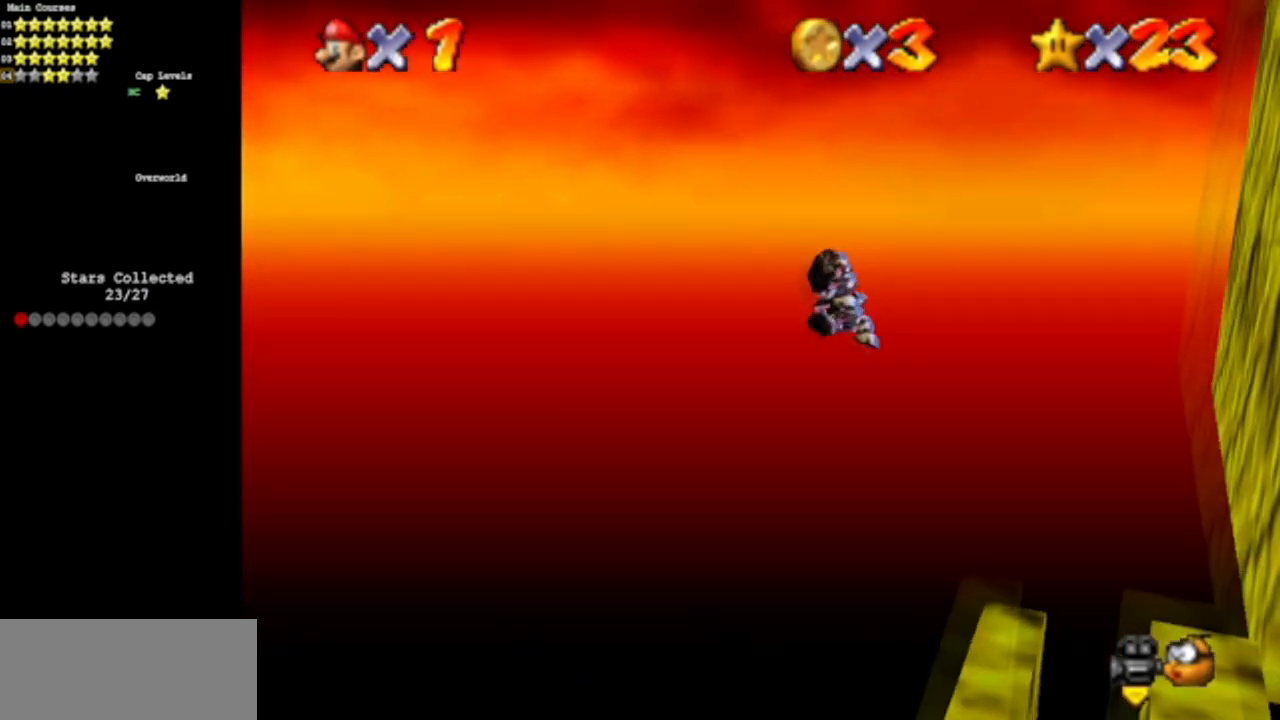
{"buttons": [], "left_stick": "up", "events": [[150, "left_stick", "right"], [367, "left_stick", "up-right"], [467, "left_stick", "up"]]}
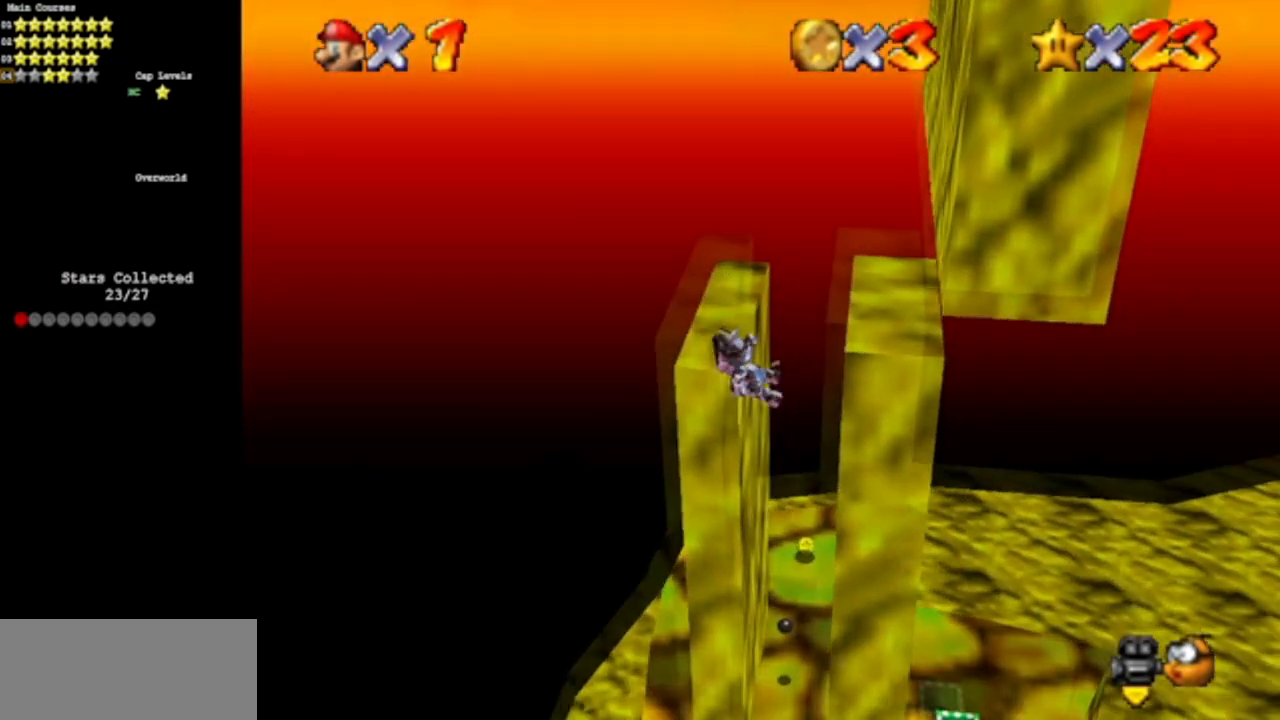
{"buttons": [], "left_stick": "down", "events": [[484, "left_stick", "down"]]}
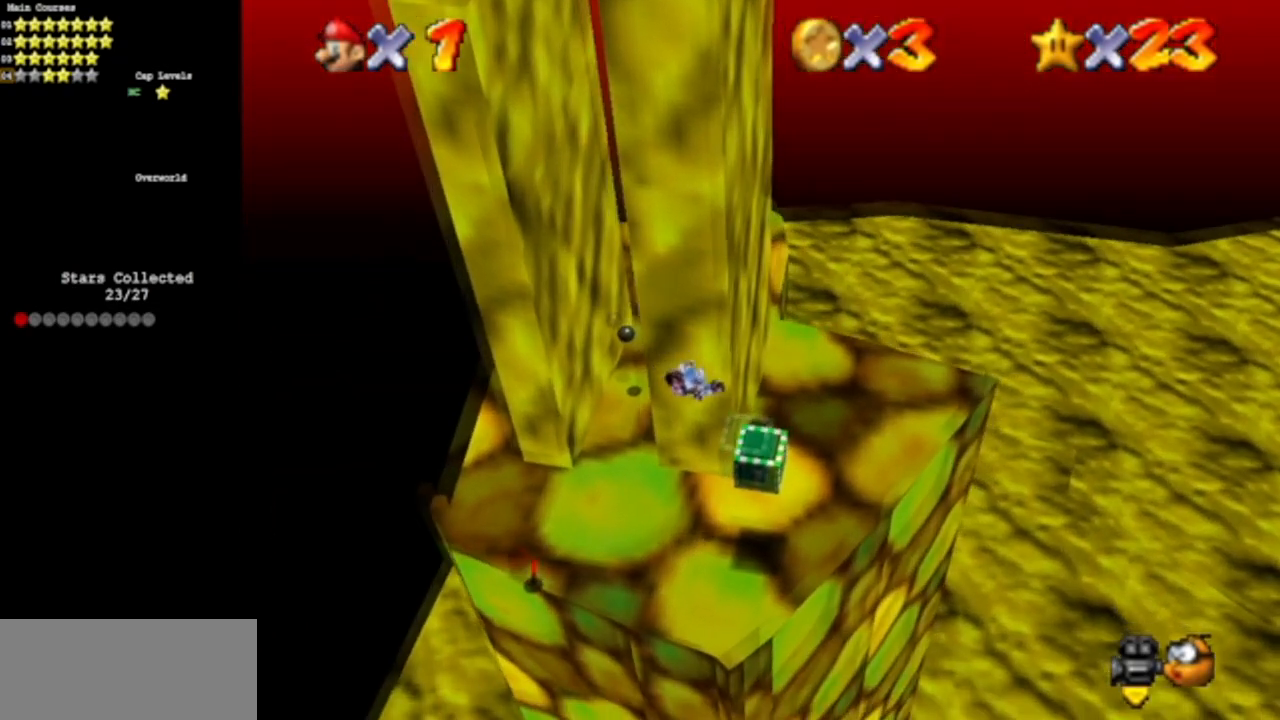
{"buttons": [], "left_stick": "left", "events": [[150, "left_stick", "center"], [500, "left_stick", "left"]]}
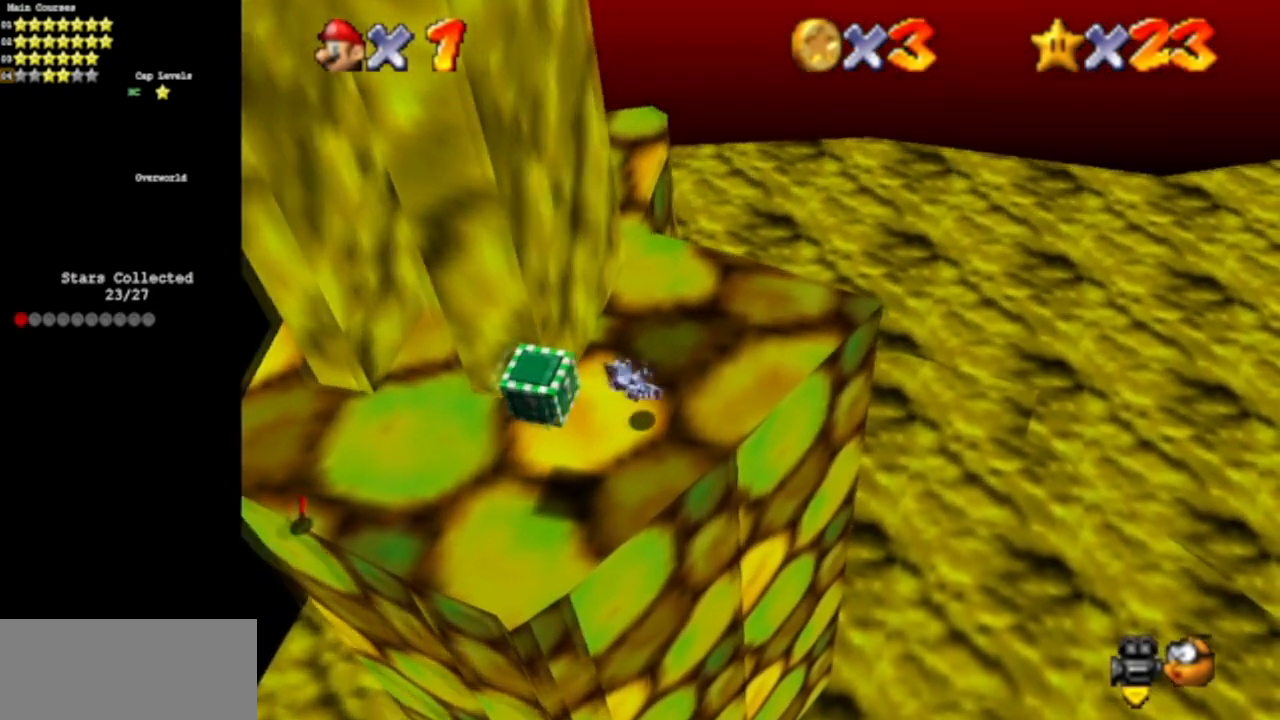
{"buttons": [], "left_stick": "left", "events": []}
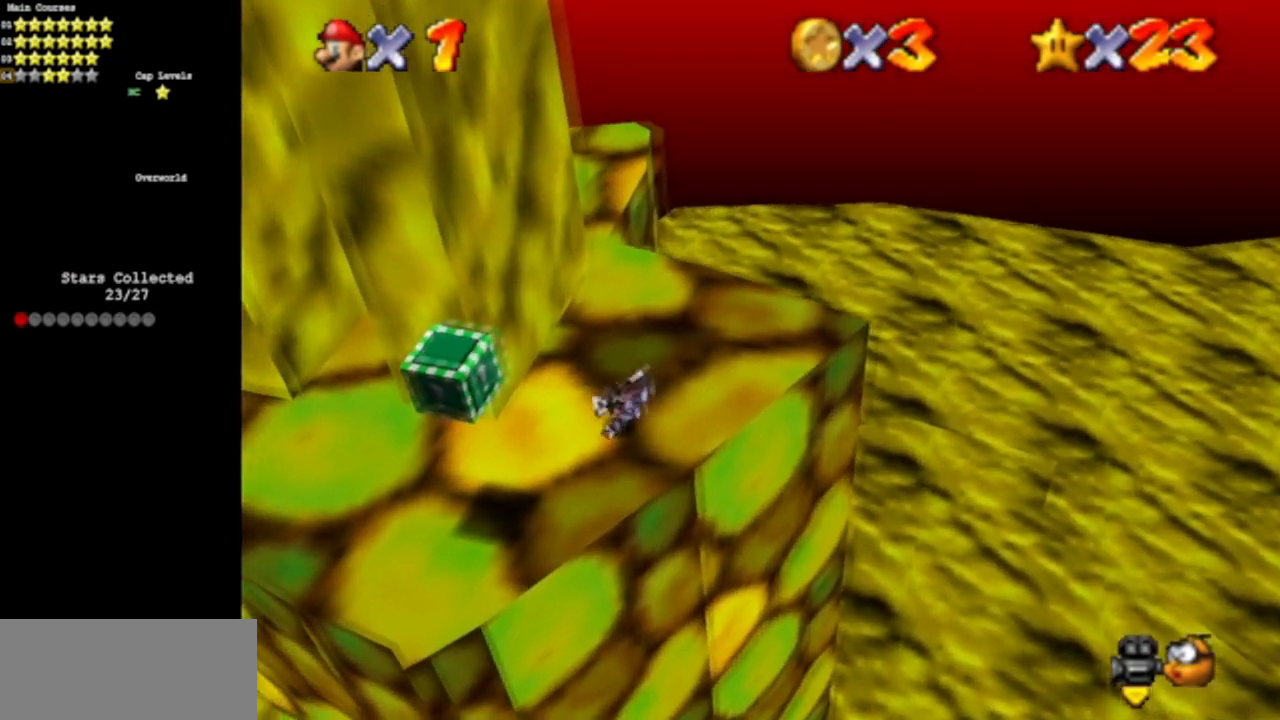
{"buttons": [], "left_stick": "down-left", "events": [[133, "left_stick", "down-left"]]}
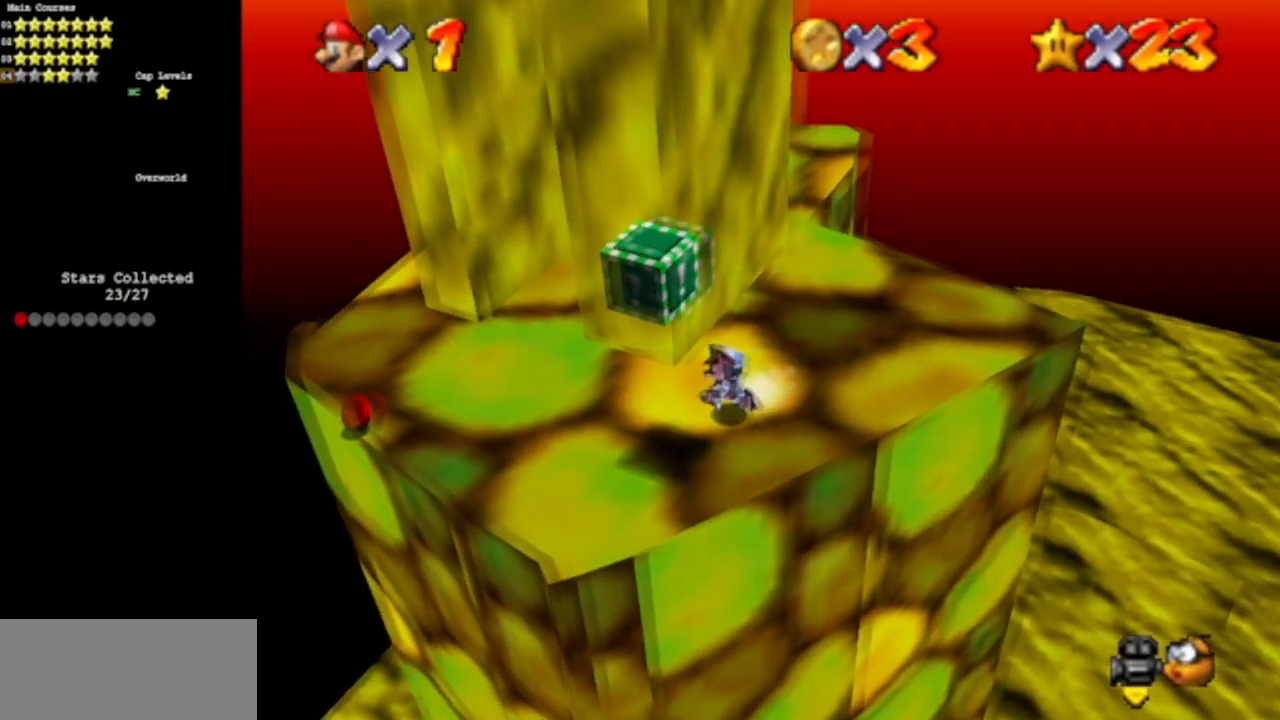
{"buttons": [], "left_stick": "center", "events": [[117, "A", "down"], [234, "A", "up"], [234, "left_stick", "center"], [267, "Z", "down"], [501, "Z", "up"]]}
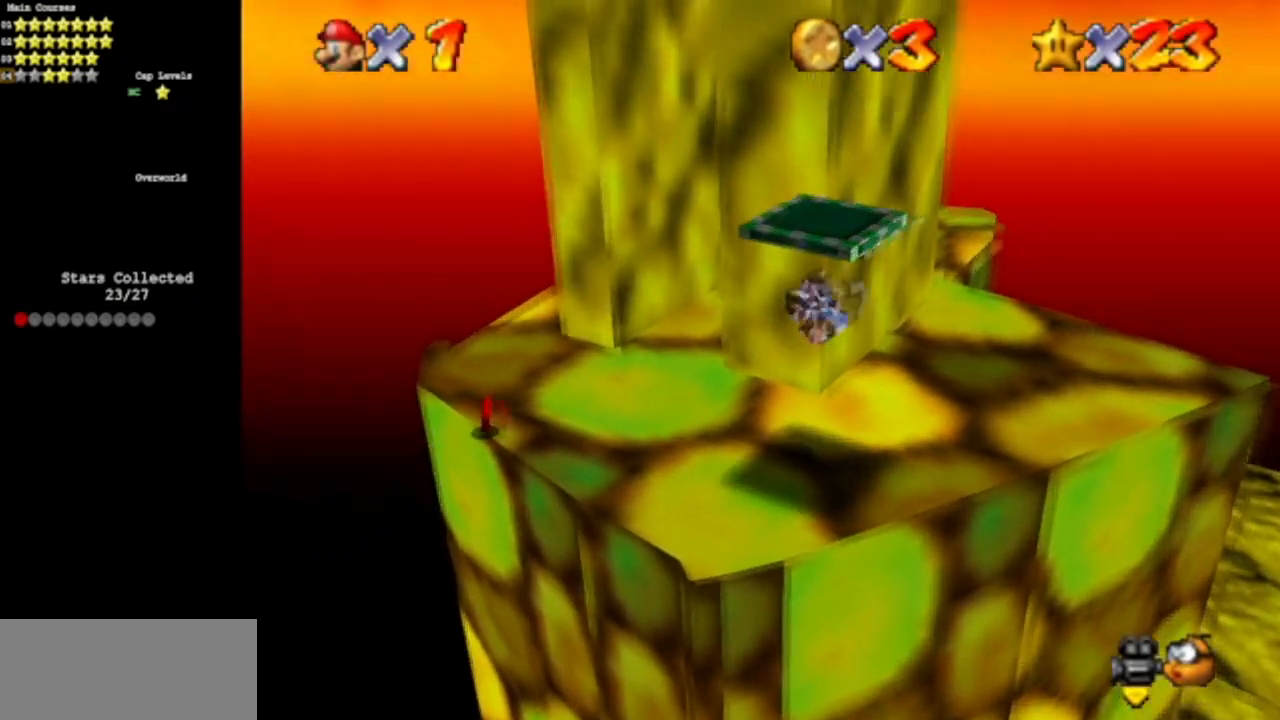
{"buttons": [], "left_stick": "up-left", "events": [[500, "left_stick", "up-left"]]}
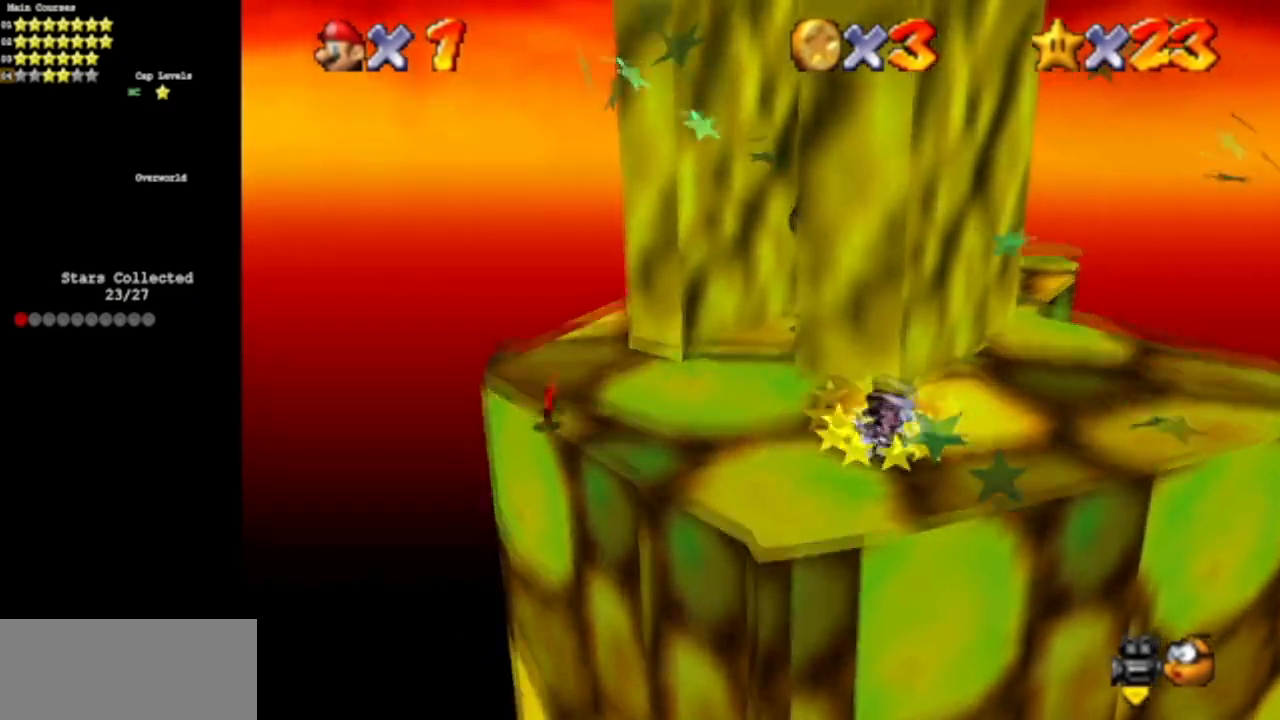
{"buttons": ["A", "B"], "left_stick": "up-left", "events": [[400, "A", "down"], [400, "B", "down"]]}
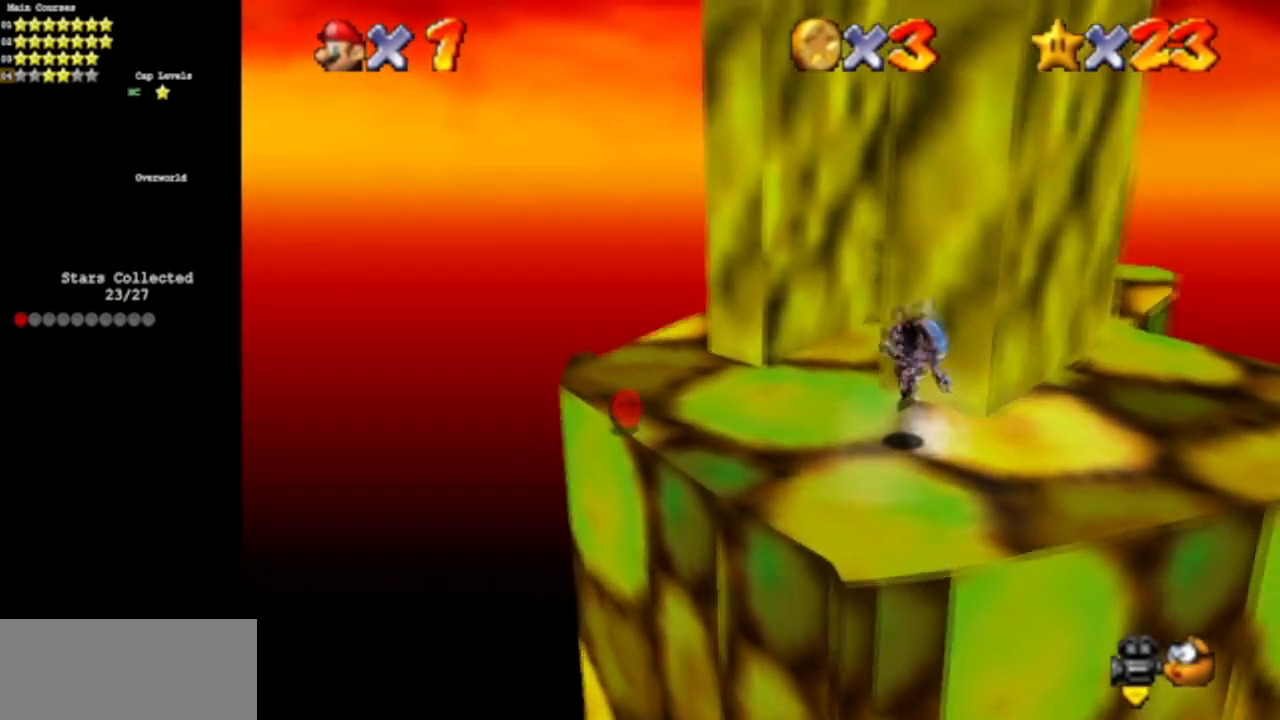
{"buttons": ["A"], "left_stick": "up-left", "events": [[33, "A", "up"], [33, "B", "up"], [200, "C_DOWN", "down"], [200, "C_LEFT", "down"], [283, "C_DOWN", "up"], [283, "C_LEFT", "up"], [283, "left_stick", "center"], [367, "A", "down"], [400, "left_stick", "up-left"]]}
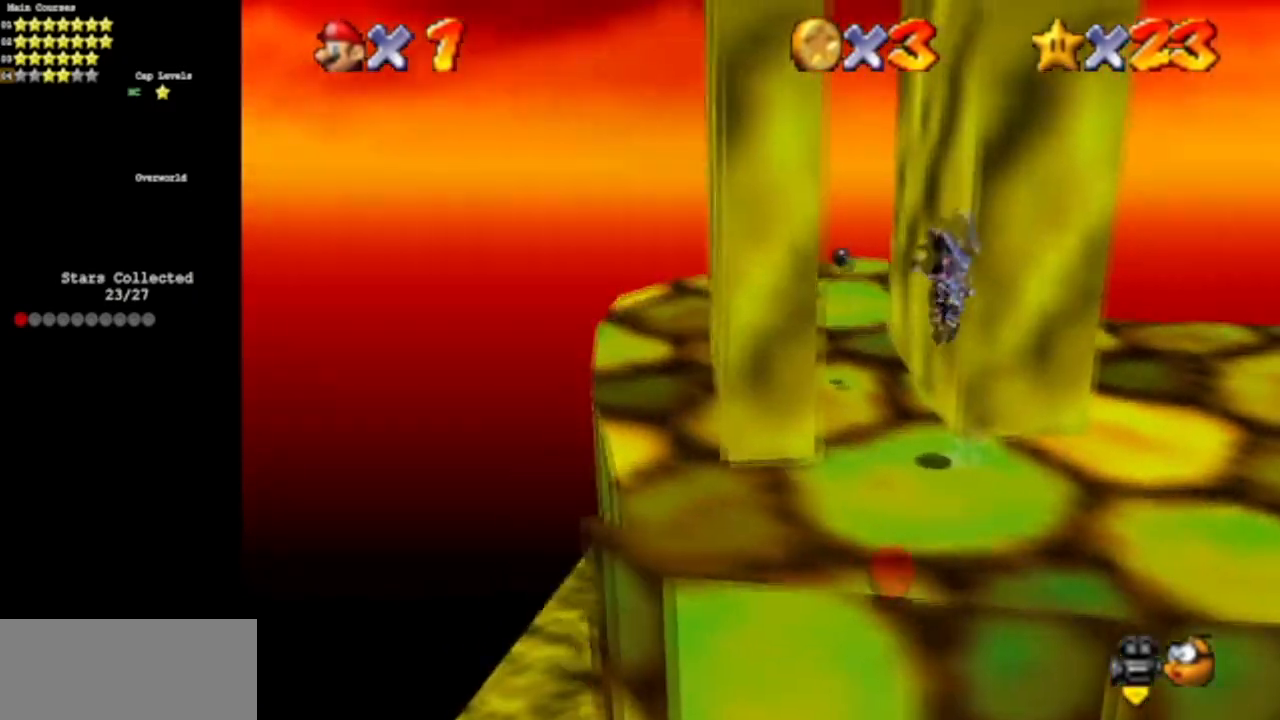
{"buttons": [], "left_stick": "center", "events": [[67, "A", "up"], [200, "left_stick", "left"], [434, "left_stick", "up"], [501, "left_stick", "center"]]}
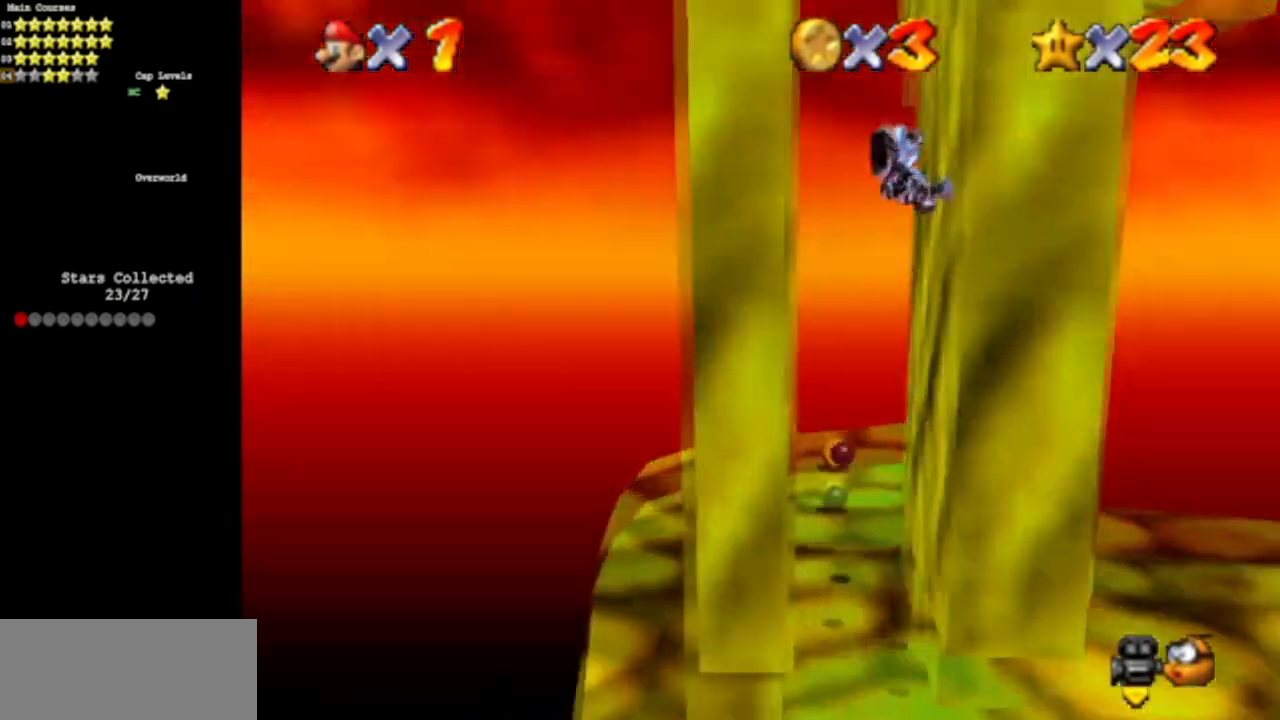
{"buttons": [], "left_stick": "right", "events": [[350, "left_stick", "right"]]}
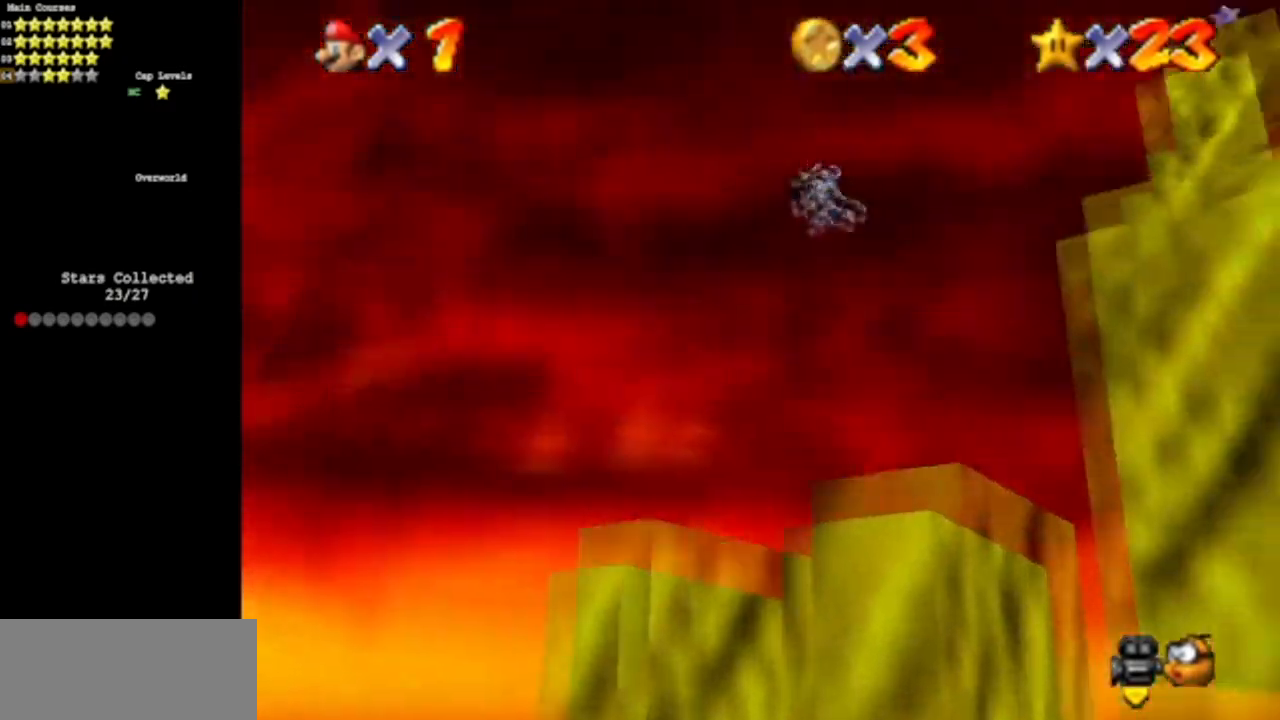
{"buttons": [], "left_stick": "up-left", "events": [[17, "left_stick", "center"], [67, "left_stick", "left"], [234, "left_stick", "up-left"]]}
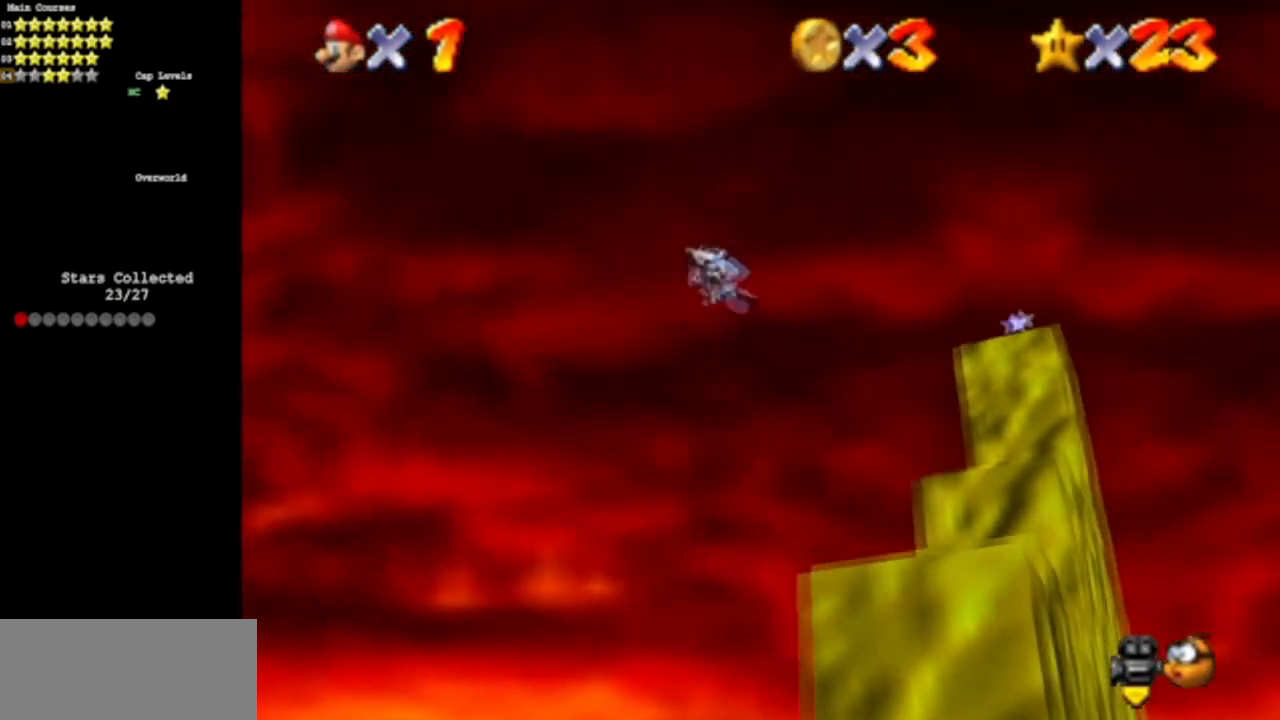
{"buttons": [], "left_stick": "up-left", "events": []}
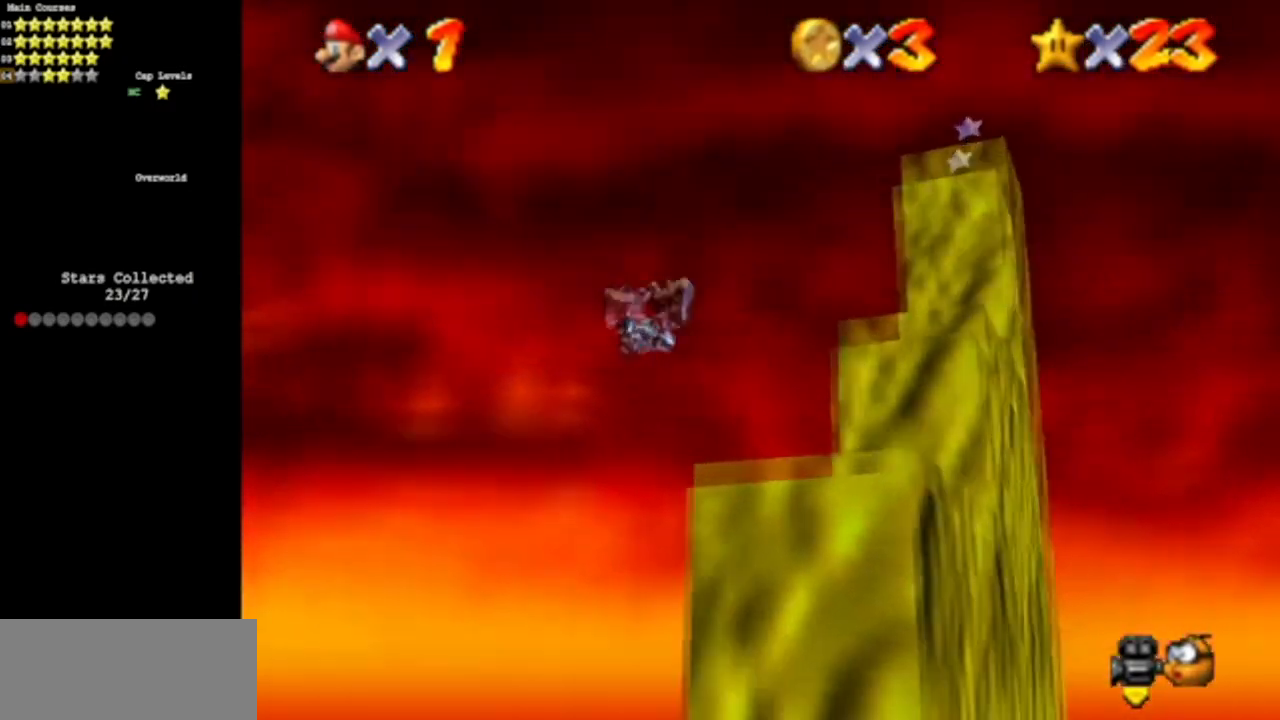
{"buttons": [], "left_stick": "up-left", "events": []}
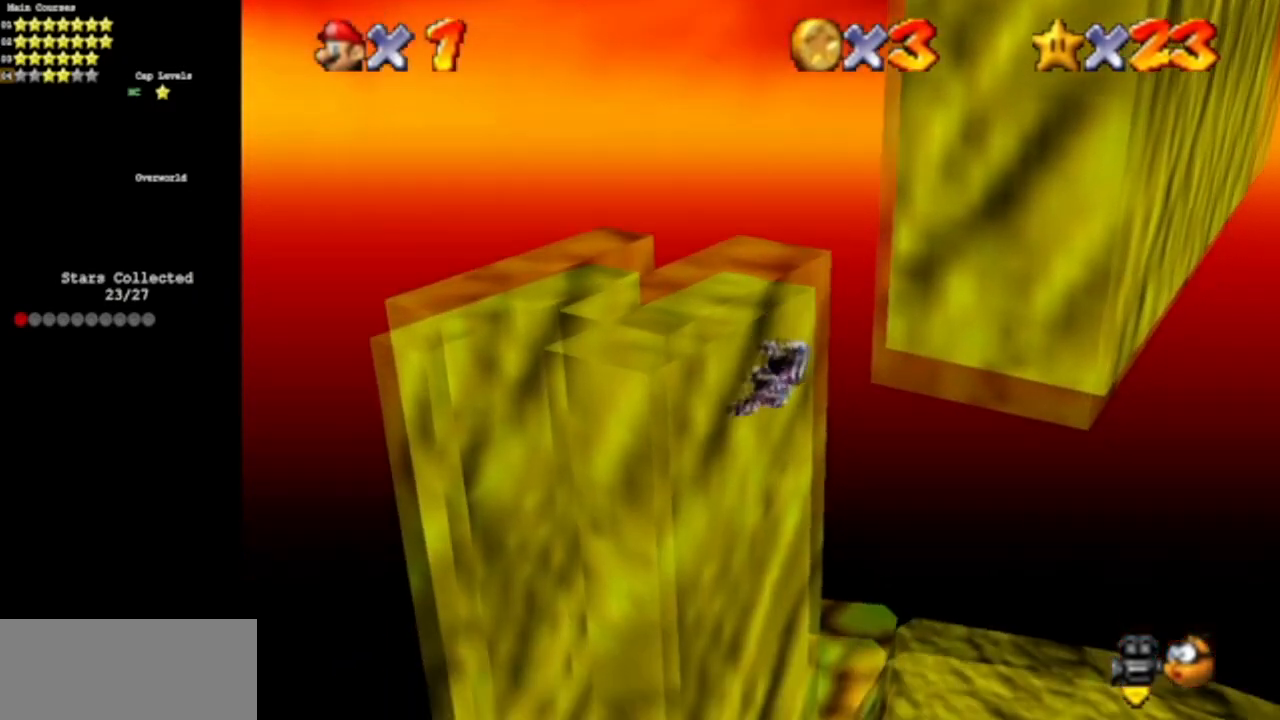
{"buttons": [], "left_stick": "up", "events": [[150, "left_stick", "up"]]}
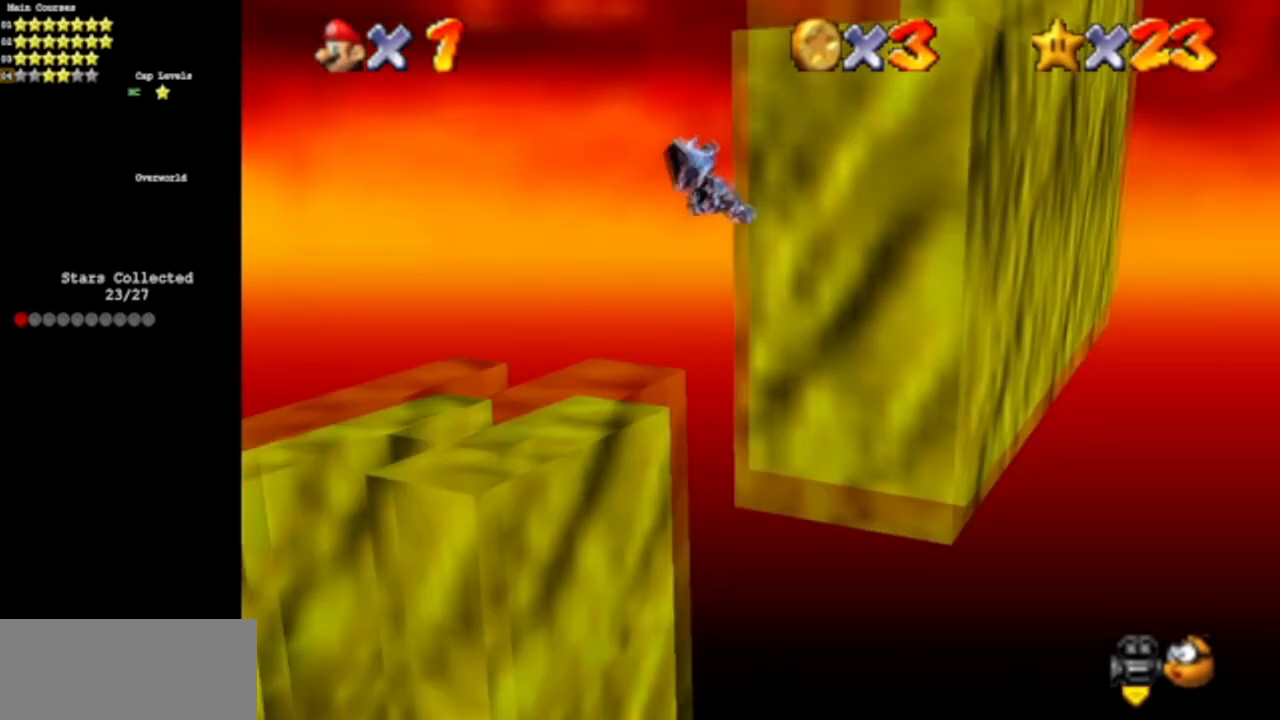
{"buttons": [], "left_stick": "up-right", "events": [[484, "left_stick", "up-right"]]}
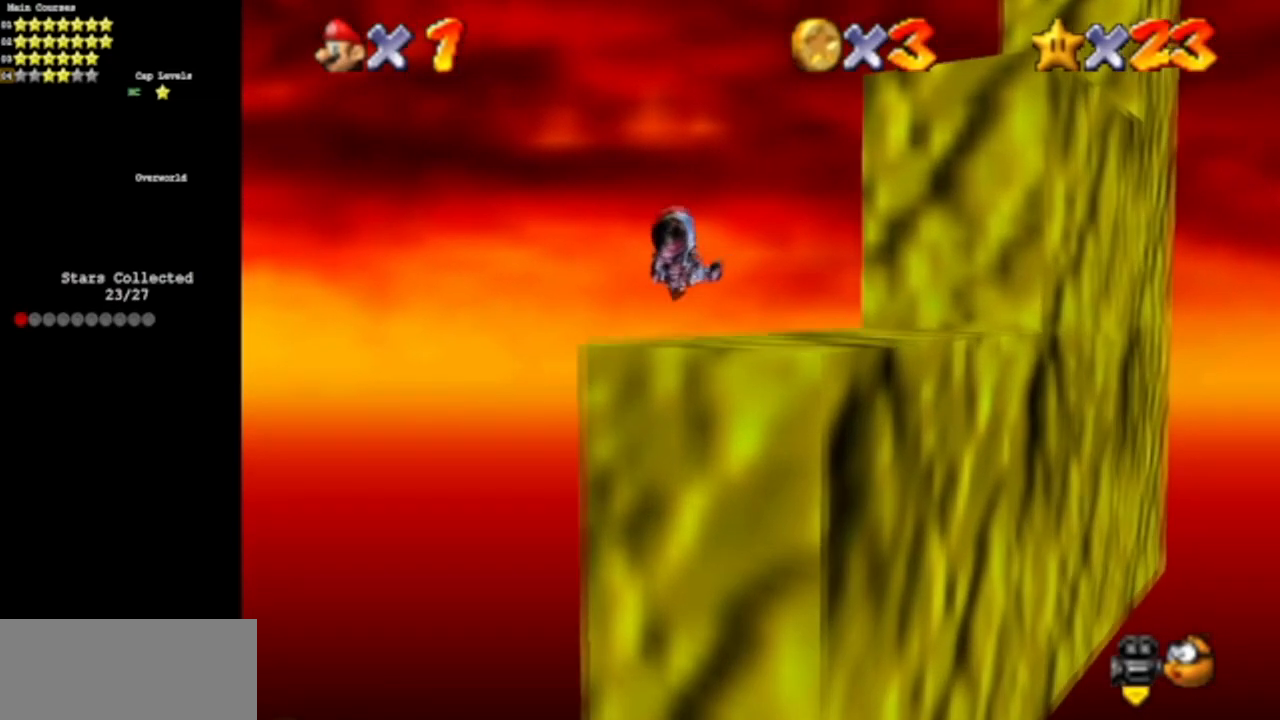
{"buttons": [], "left_stick": "up-right", "events": [[216, "C_DOWN", "down"], [216, "C_LEFT", "down"], [333, "C_DOWN", "up"], [367, "C_LEFT", "up"]]}
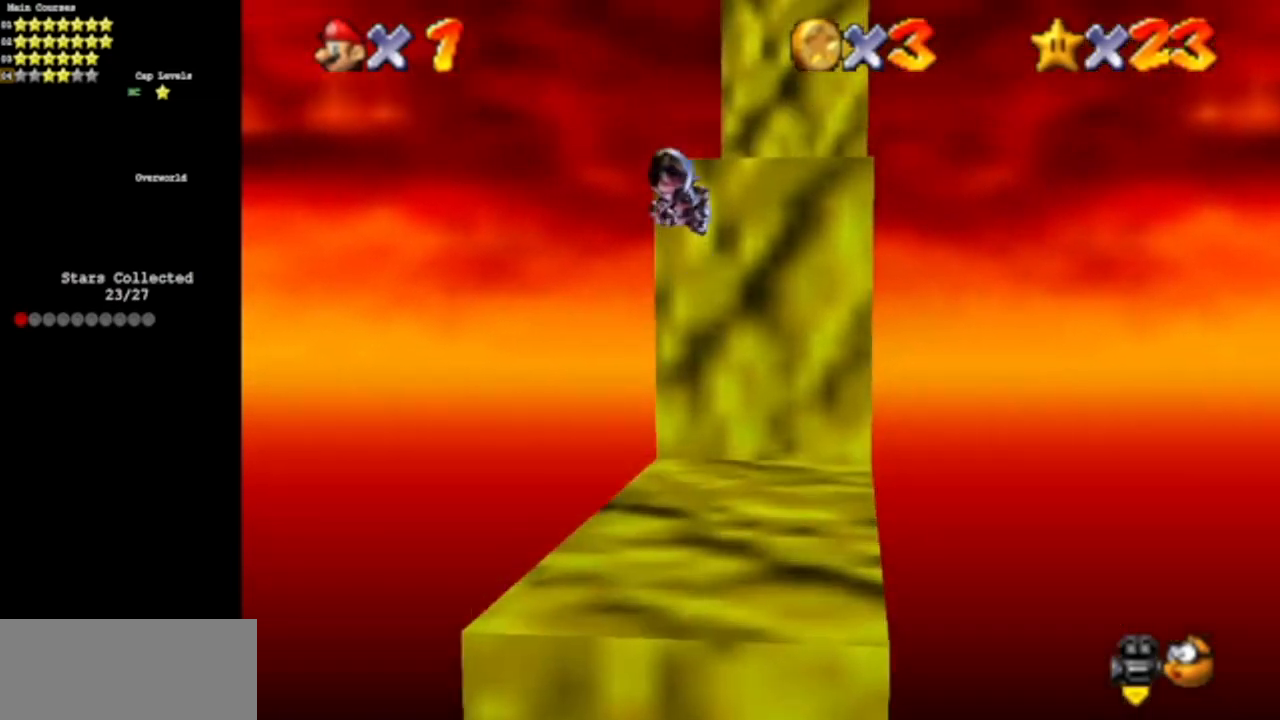
{"buttons": [], "left_stick": "center", "events": [[33, "left_stick", "center"], [217, "left_stick", "up-right"], [501, "left_stick", "center"]]}